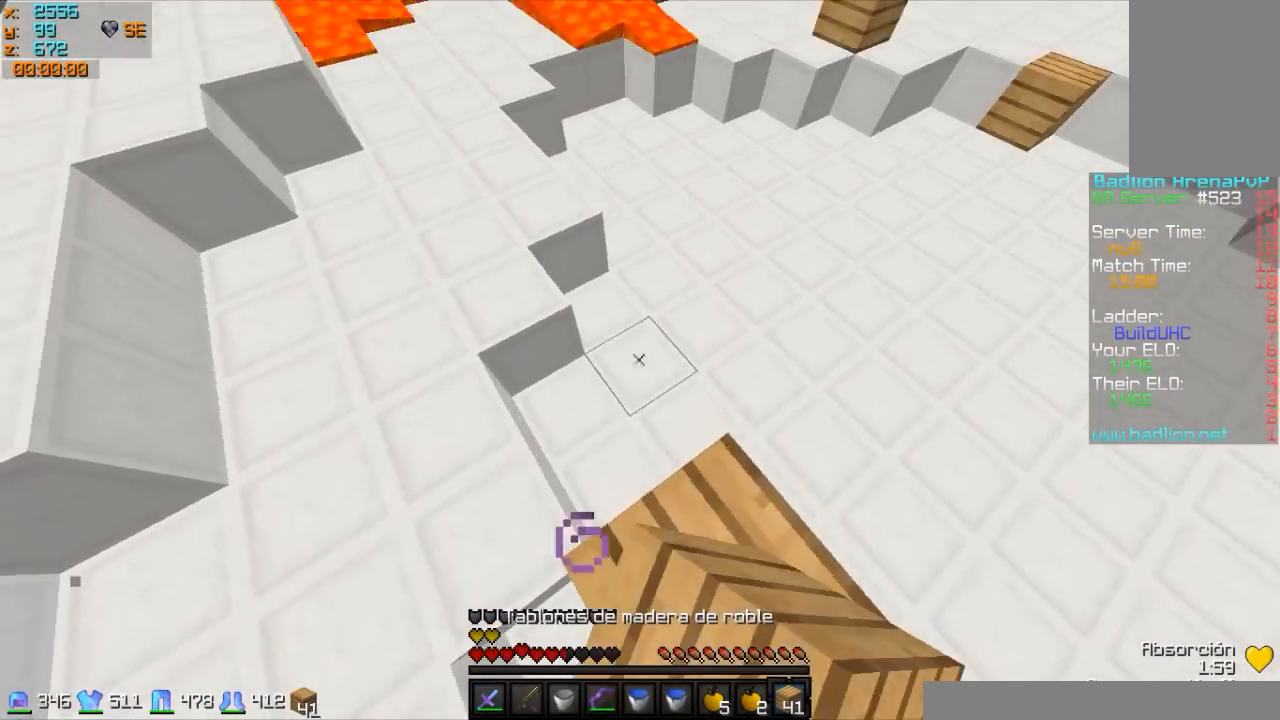
Gameplay with keyboard and mouse; each line is a JSON object with the keys and mouse buttons held at the frame after it. "events" lists presses ("down") and releases ("up") of "a", "d", "s", "w", "mouse_left" and "mouse_right" between this image and that frame as [ms after this image, input, new state], when the widget could be followed in between. "mouse_left", "mouse_right" = the "left", "right" buttons of the "mouse" list. No other keys are recorded. Fast repeated clicks can show as one long hold. Mouse movement is not recorded.
{"keys": ["d", "w"], "mouse": [], "events": [[100, "mouse_left", "down"], [200, "mouse_left", "up"], [300, "mouse_left", "down"], [450, "d", "down"], [450, "mouse_left", "up"]]}
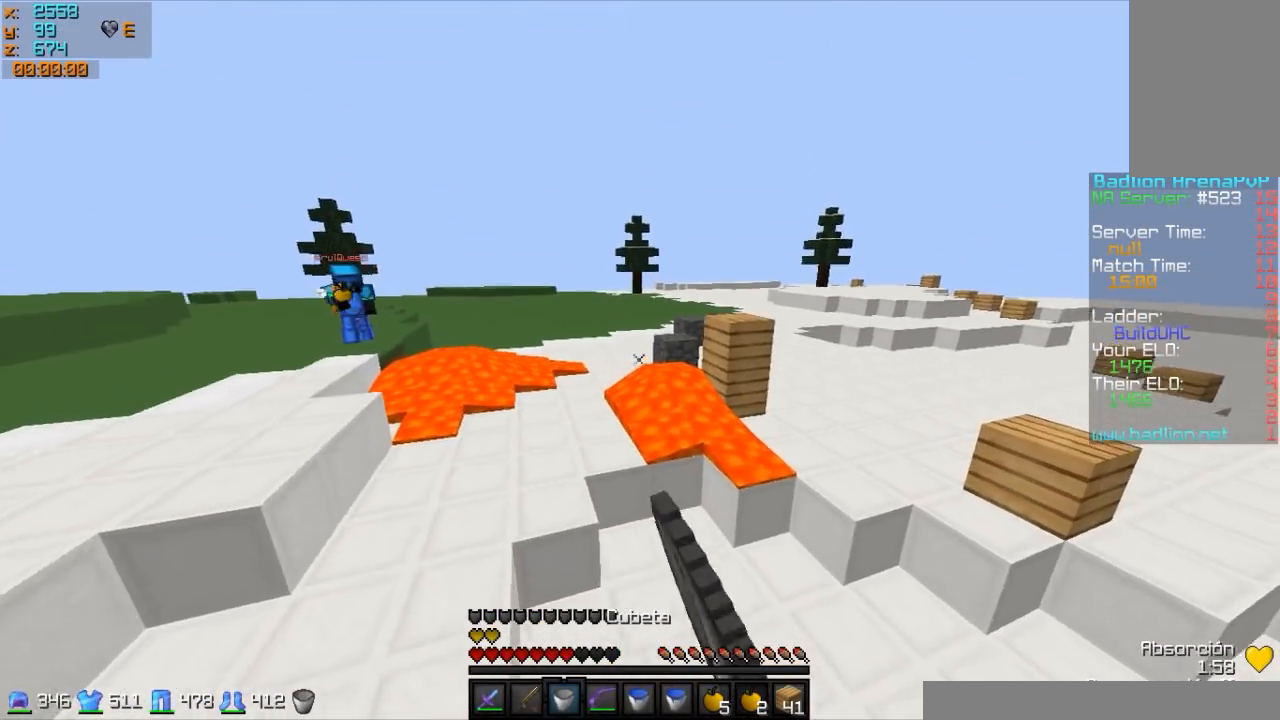
{"keys": ["d", "w"], "mouse": [], "events": [[250, "mouse_right", "down"], [400, "mouse_right", "up"]]}
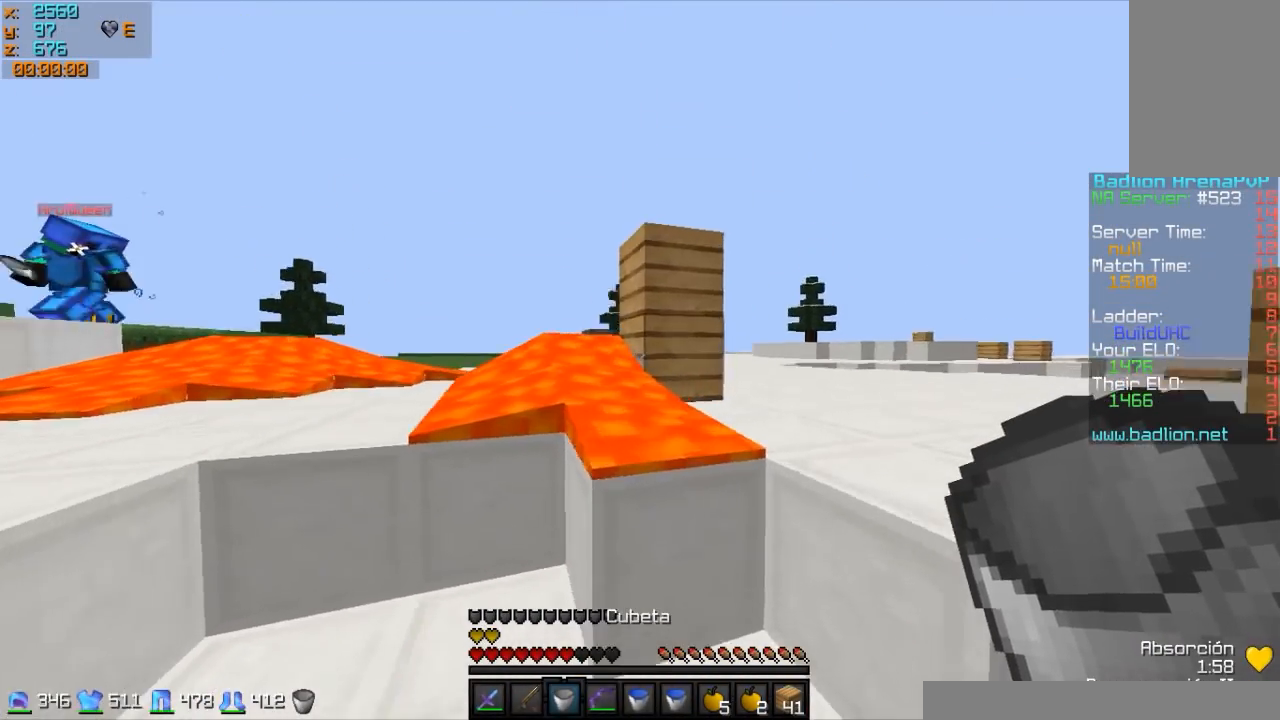
{"keys": ["a"], "mouse": [], "events": [[50, "w", "up"], [200, "d", "up"], [200, "s", "down"], [250, "mouse_right", "down"], [300, "mouse_right", "up"], [400, "a", "down"], [500, "s", "up"]]}
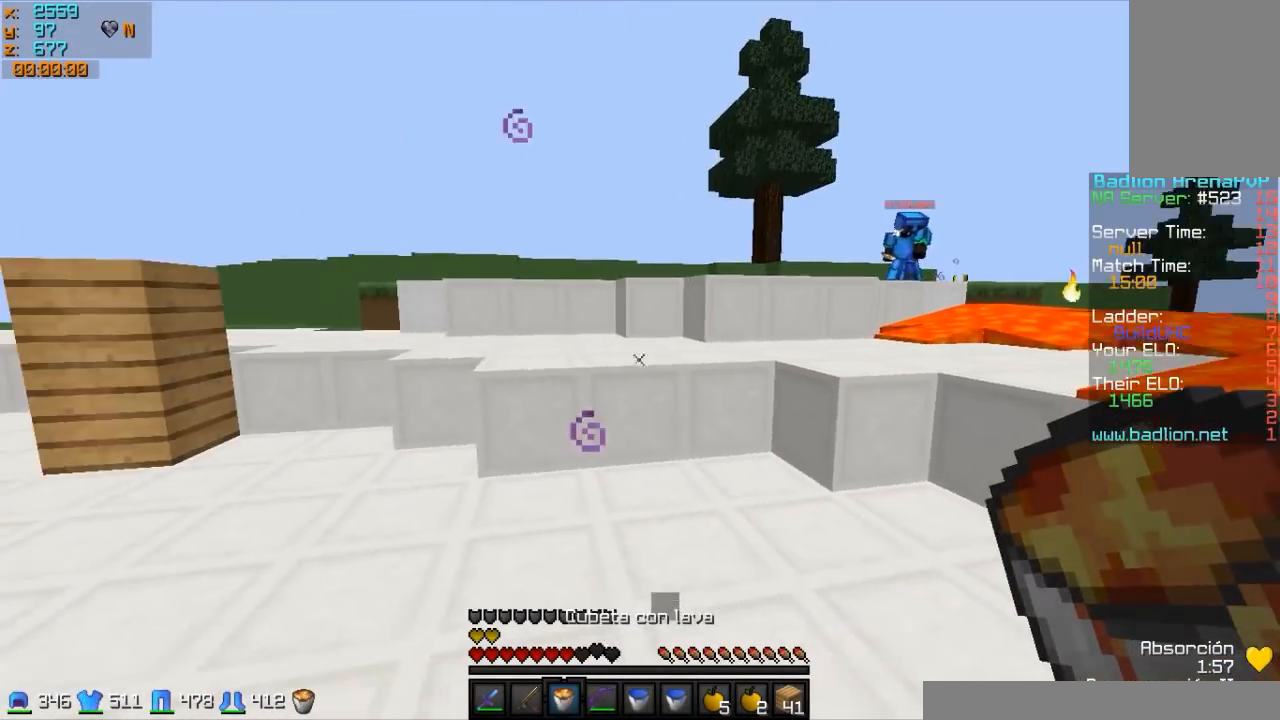
{"keys": ["a", "w"], "mouse": [], "events": [[100, "w", "down"]]}
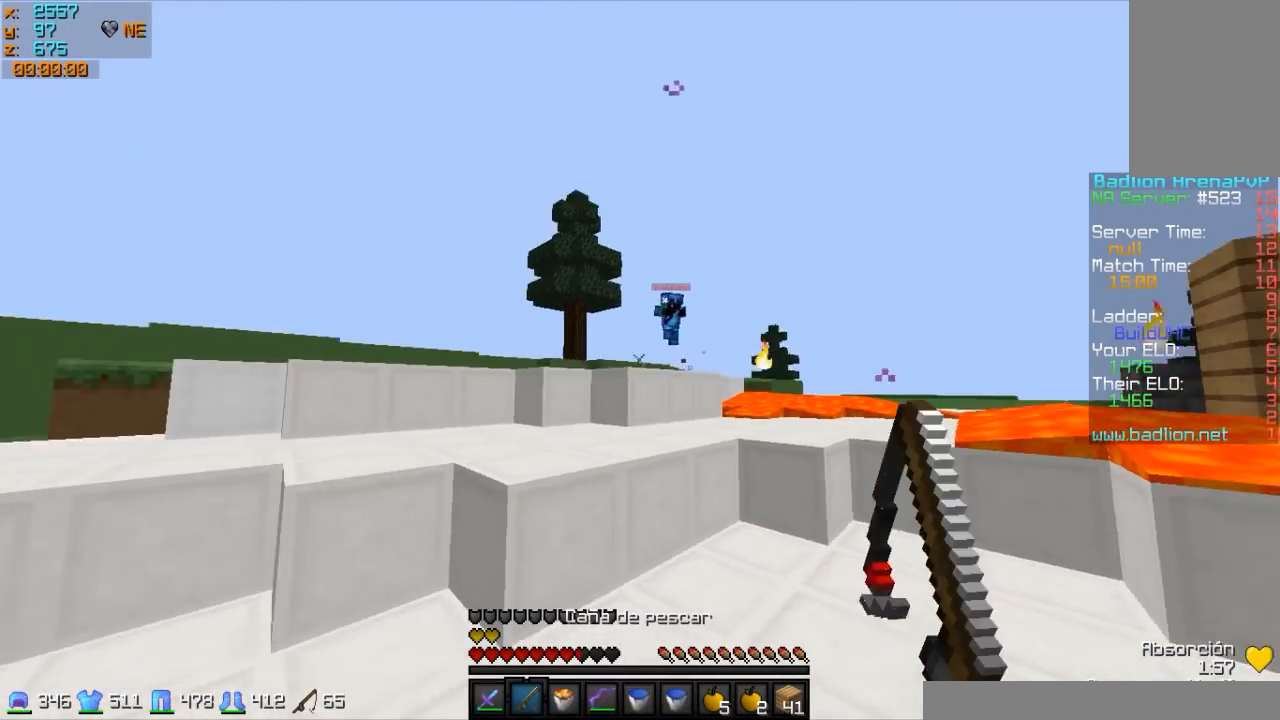
{"keys": ["a", "w"], "mouse": ["right"], "events": [[300, "mouse_right", "down"], [400, "mouse_right", "up"], [500, "mouse_right", "down"]]}
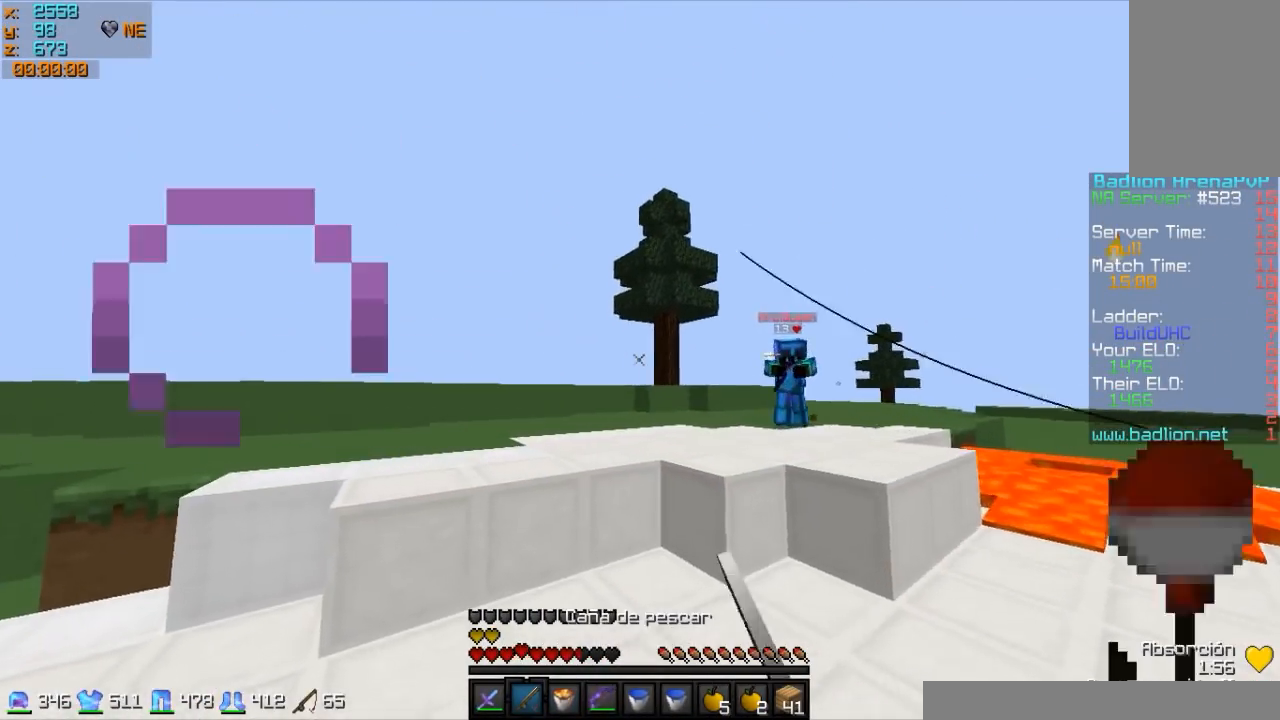
{"keys": ["a", "w"], "mouse": [], "events": [[50, "mouse_right", "up"], [150, "mouse_right", "down"], [250, "mouse_right", "up"], [400, "mouse_right", "down"], [500, "mouse_right", "up"]]}
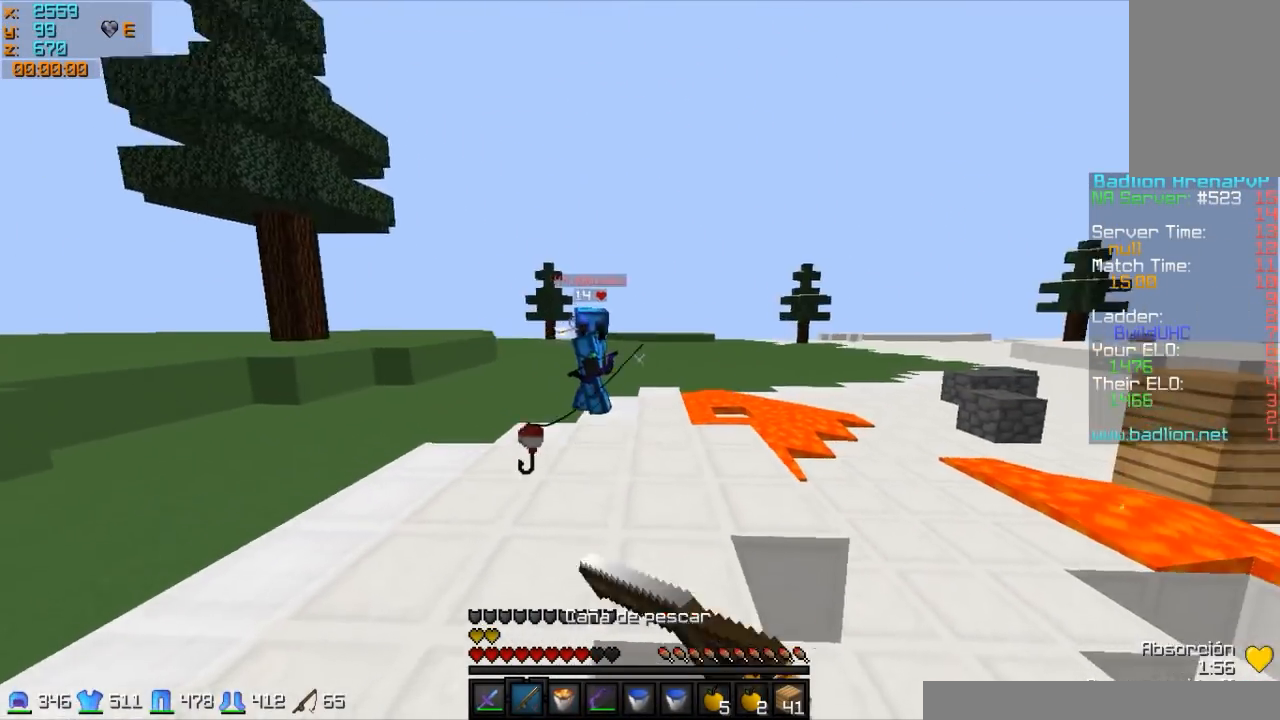
{"keys": ["a", "w"], "mouse": ["right"], "events": [[50, "mouse_right", "down"], [150, "mouse_right", "up"], [350, "mouse_right", "down"], [400, "mouse_right", "up"], [500, "mouse_right", "down"]]}
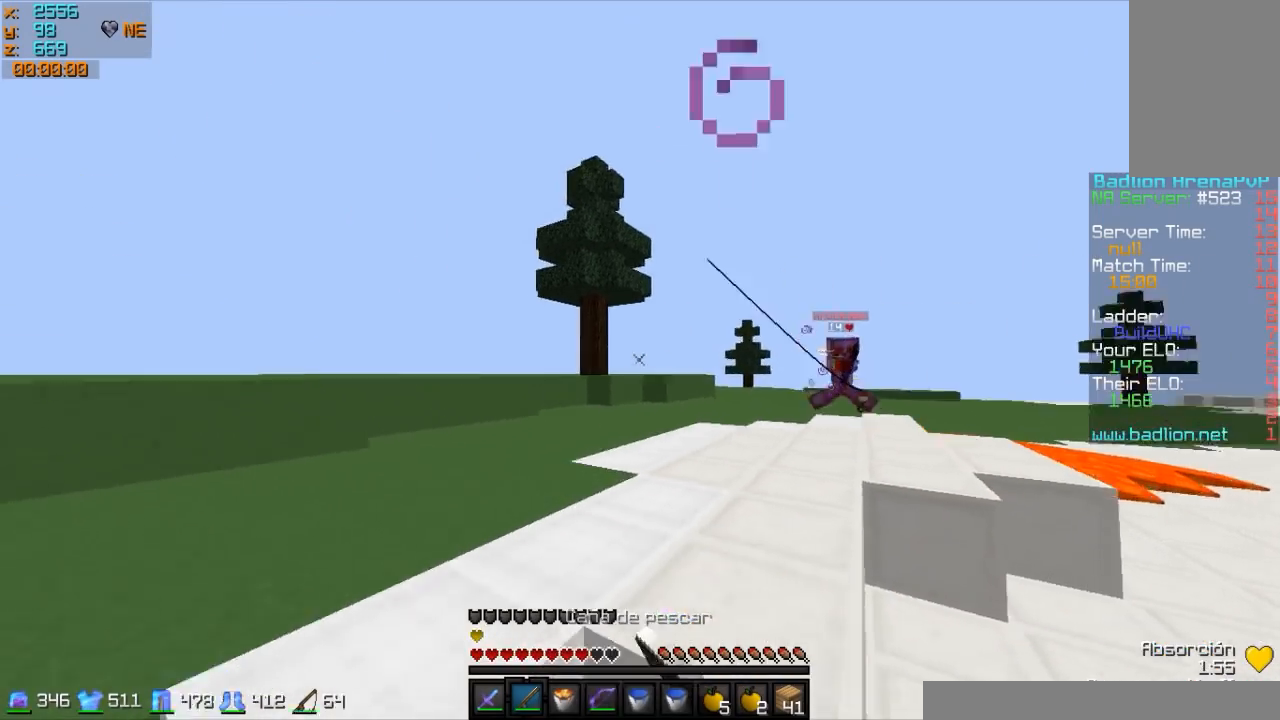
{"keys": ["a"], "mouse": [], "events": [[100, "a", "up"], [100, "mouse_right", "up"], [383, "mouse_right", "down"], [400, "a", "down"], [500, "mouse_right", "up"], [500, "w", "up"]]}
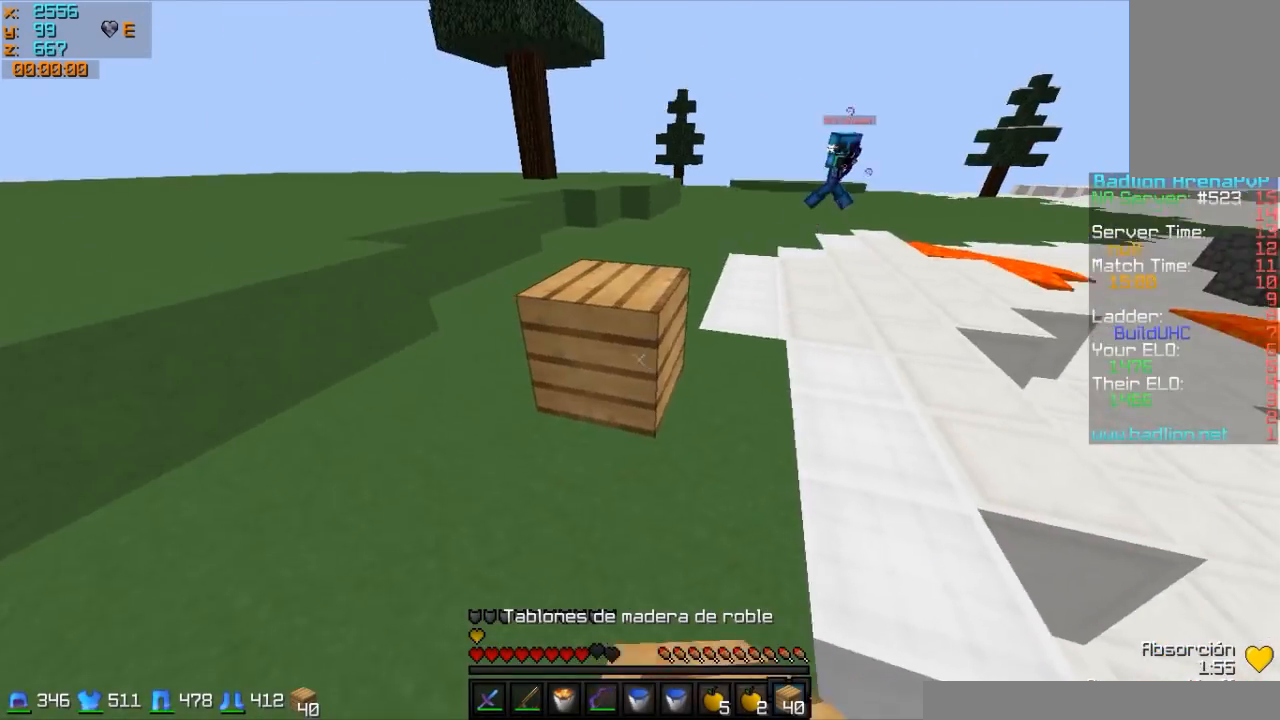
{"keys": ["a"], "mouse": [], "events": [[50, "mouse_right", "down"], [150, "mouse_right", "up"], [150, "s", "down"], [200, "mouse_right", "down"], [250, "mouse_right", "up"], [350, "mouse_right", "down"], [450, "mouse_right", "up"], [450, "s", "up"]]}
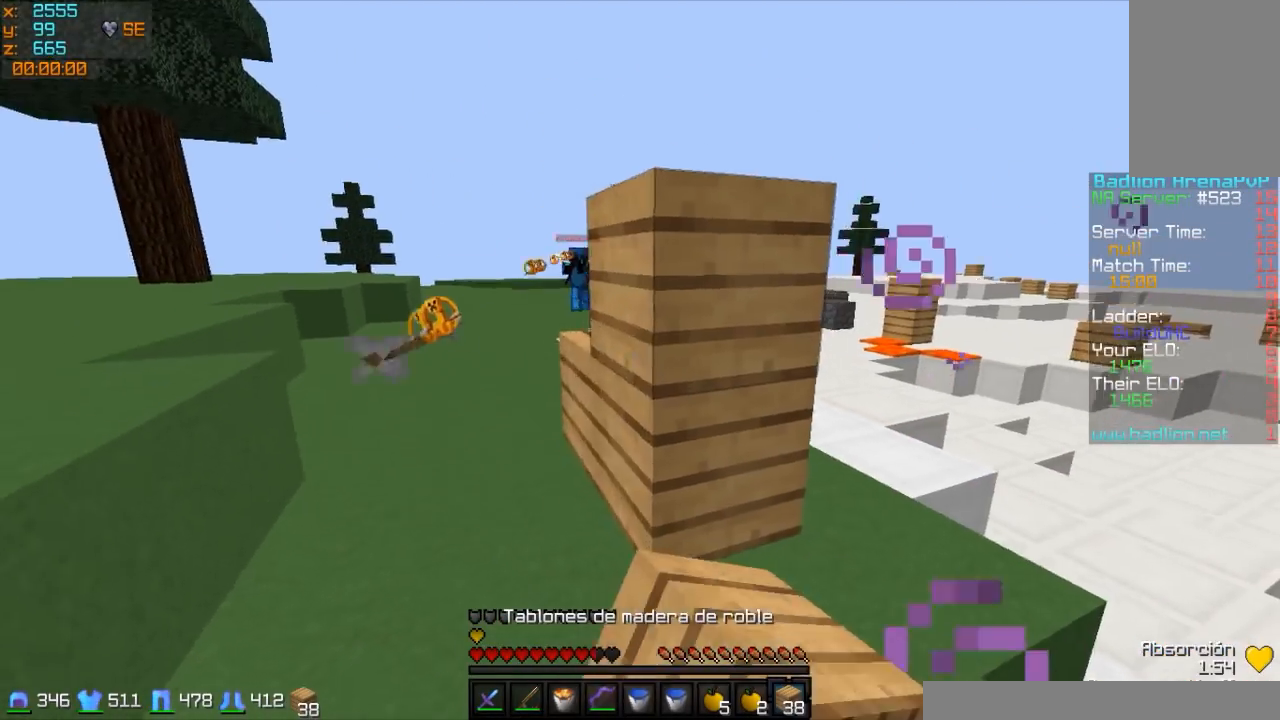
{"keys": ["d", "s"], "mouse": [], "events": [[50, "a", "up"], [50, "mouse_right", "down"], [100, "mouse_right", "up"], [100, "w", "down"], [150, "d", "down"], [200, "mouse_right", "down"], [300, "mouse_right", "up"], [300, "w", "up"], [450, "s", "down"]]}
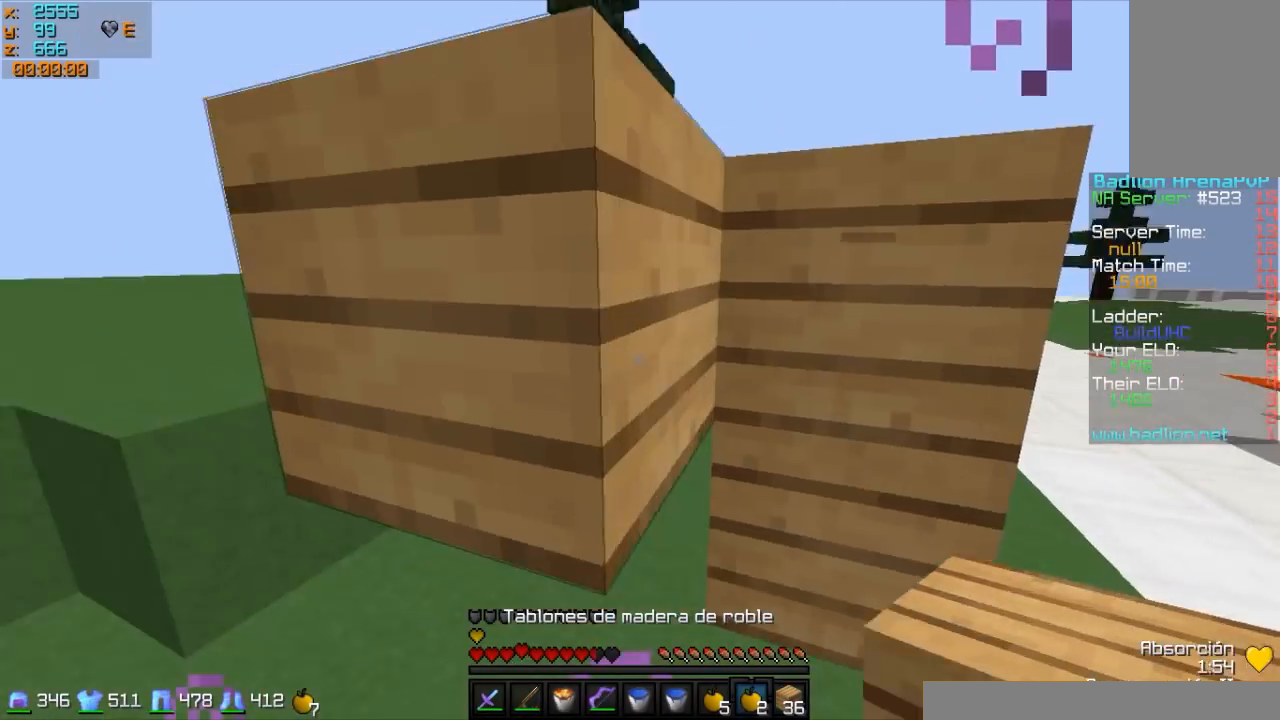
{"keys": ["d", "w"], "mouse": ["right"], "events": [[50, "a", "down"], [50, "d", "up"], [100, "s", "up"], [200, "w", "down"], [350, "a", "up"], [400, "d", "down"], [400, "mouse_left", "down"], [400, "mouse_right", "down"], [500, "mouse_left", "up"]]}
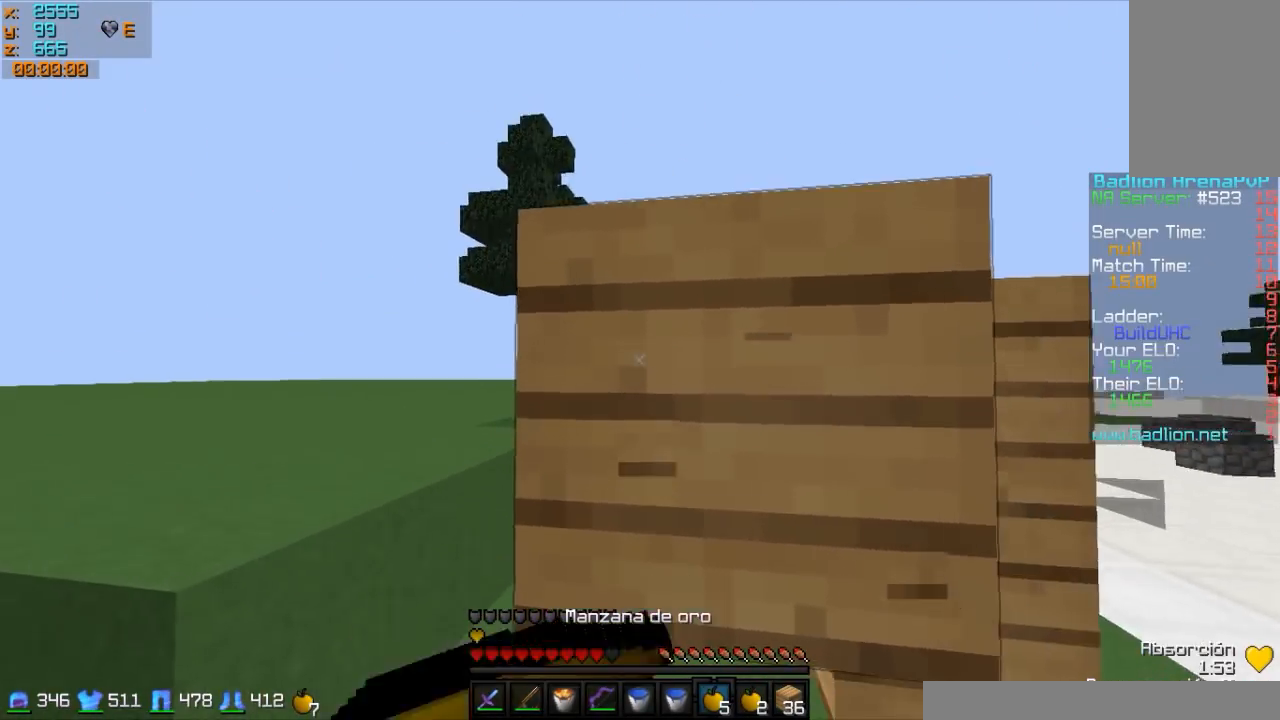
{"keys": ["d"], "mouse": ["right"], "events": [[100, "mouse_left", "down"], [250, "mouse_left", "up"], [350, "mouse_left", "down"], [400, "w", "up"], [450, "mouse_left", "up"]]}
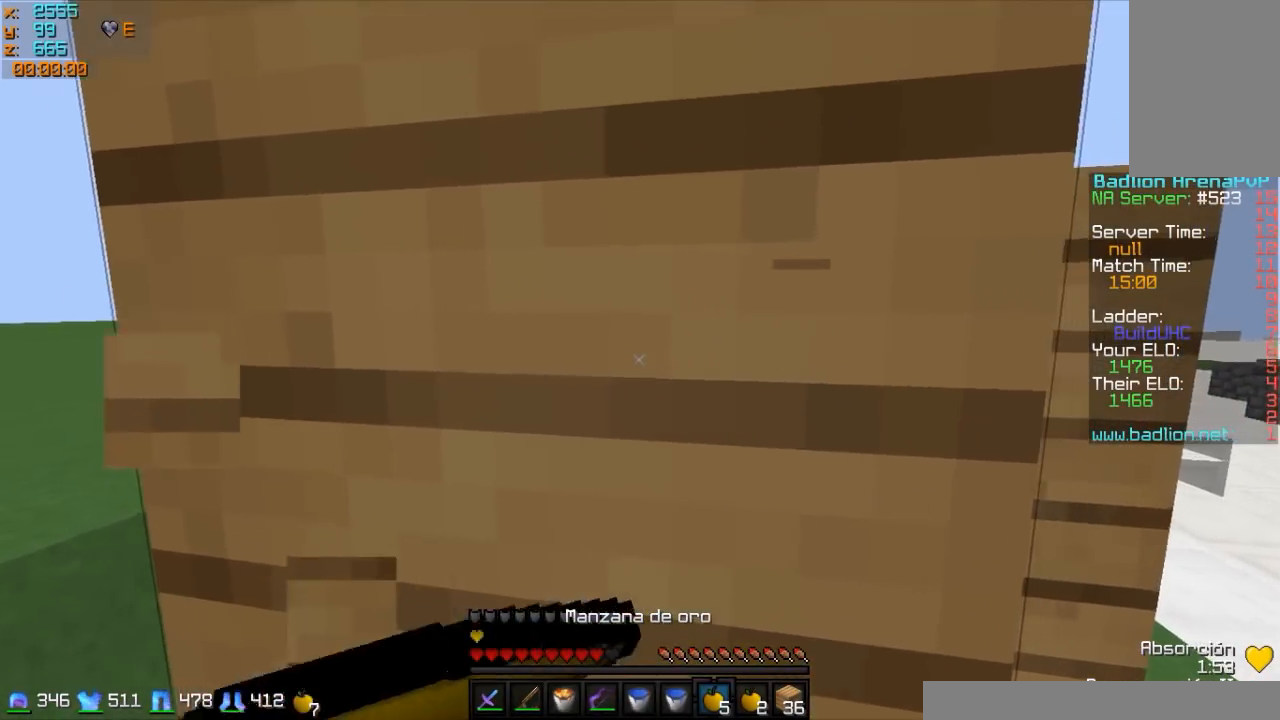
{"keys": ["a"], "mouse": ["left", "right"], "events": [[50, "s", "down"], [100, "mouse_left", "down"], [150, "a", "down"], [150, "d", "up"], [200, "s", "up"], [250, "mouse_left", "up"], [300, "mouse_left", "down"], [400, "mouse_left", "up"], [500, "mouse_left", "down"]]}
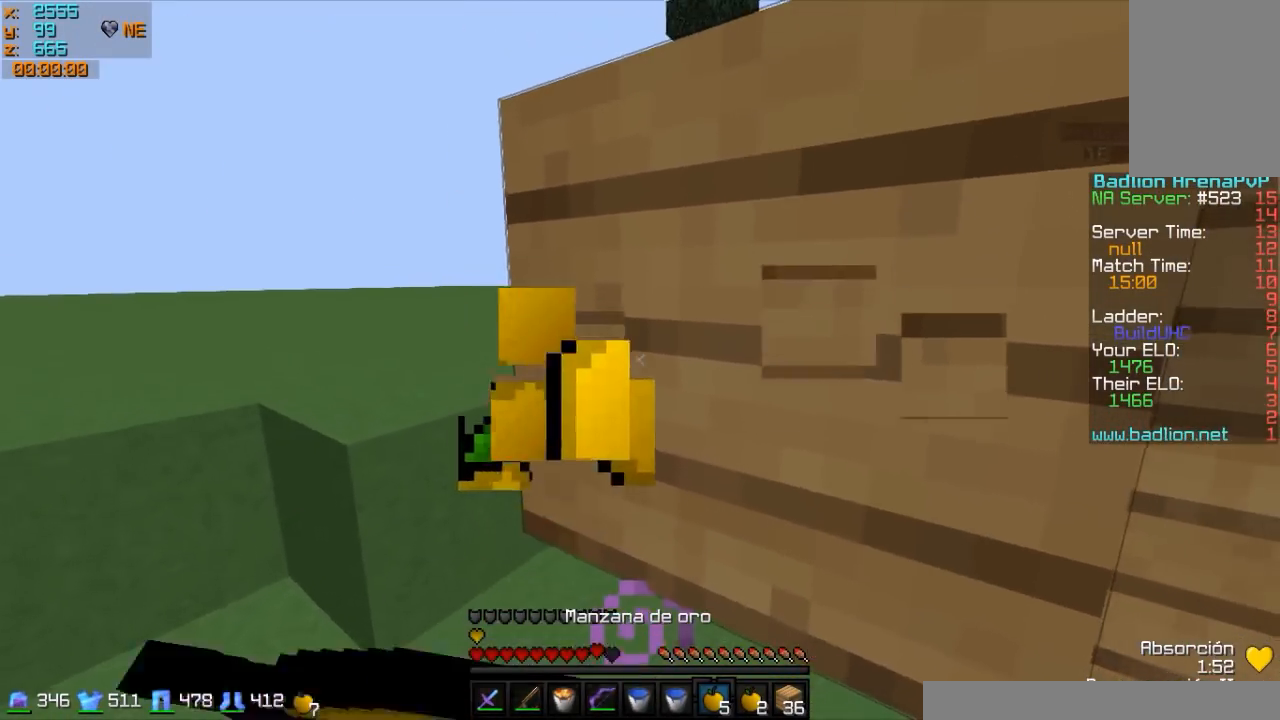
{"keys": ["a"], "mouse": ["left", "right"], "events": [[100, "a", "up"], [100, "mouse_left", "up"], [100, "s", "down"], [150, "mouse_left", "down"], [300, "mouse_left", "up"], [400, "mouse_left", "down"], [450, "a", "down"], [500, "s", "up"]]}
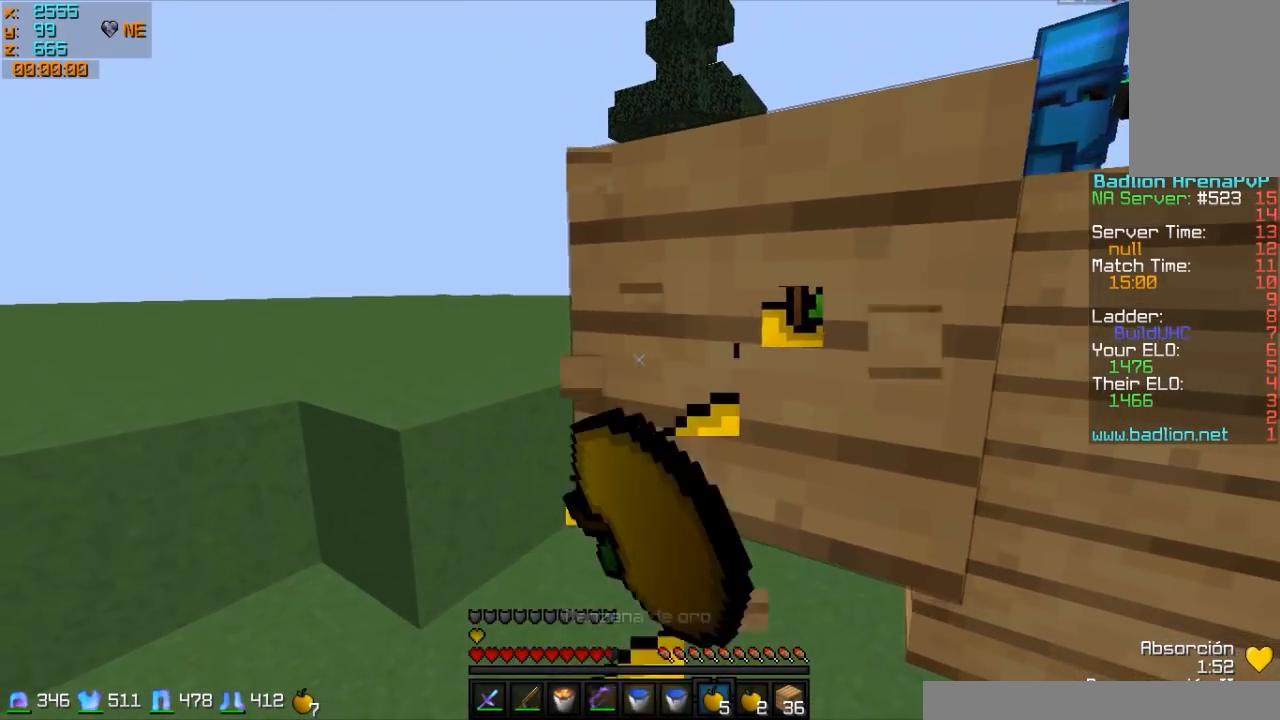
{"keys": ["w"], "mouse": [], "events": [[50, "mouse_left", "up"], [100, "mouse_left", "down"], [250, "mouse_left", "up"], [250, "w", "down"], [300, "a", "up"], [300, "mouse_right", "up"]]}
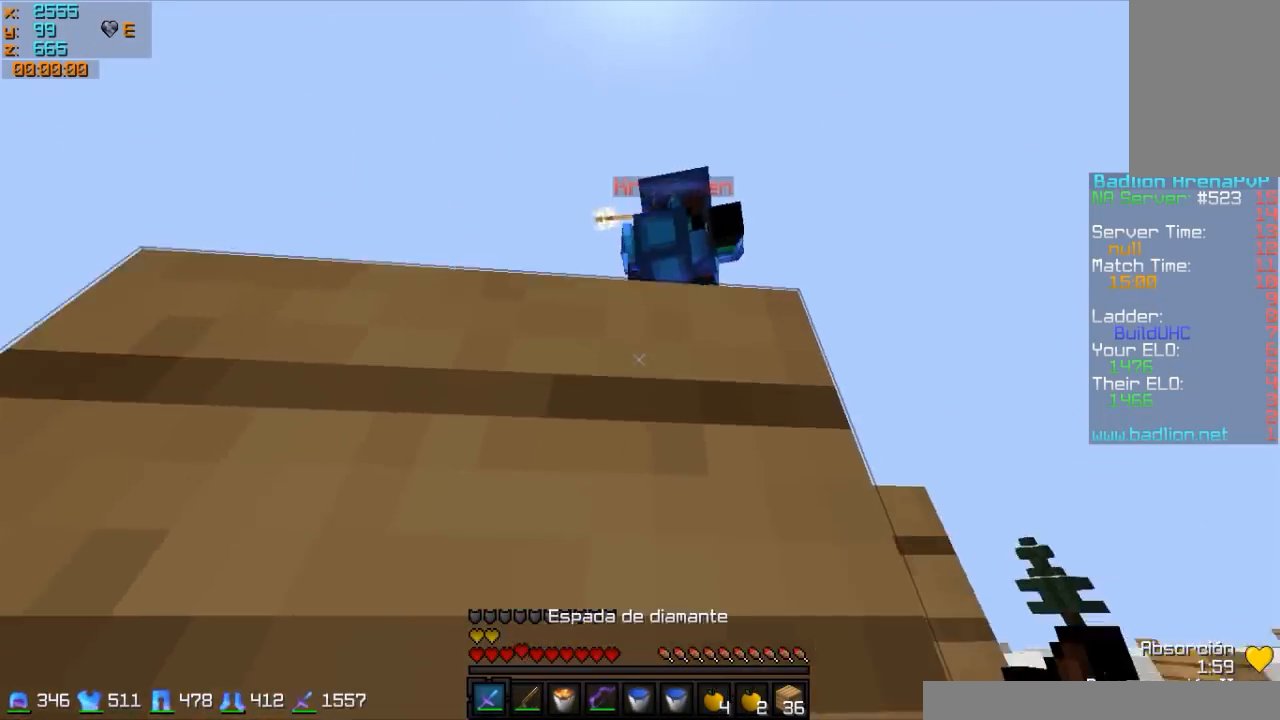
{"keys": ["a", "w"], "mouse": ["left"], "events": [[50, "mouse_left", "down"], [100, "a", "down"], [100, "mouse_left", "up"], [200, "mouse_left", "down"], [250, "mouse_left", "up"], [300, "mouse_left", "down"], [300, "w", "up"], [400, "mouse_left", "up"], [400, "w", "down"], [500, "mouse_left", "down"]]}
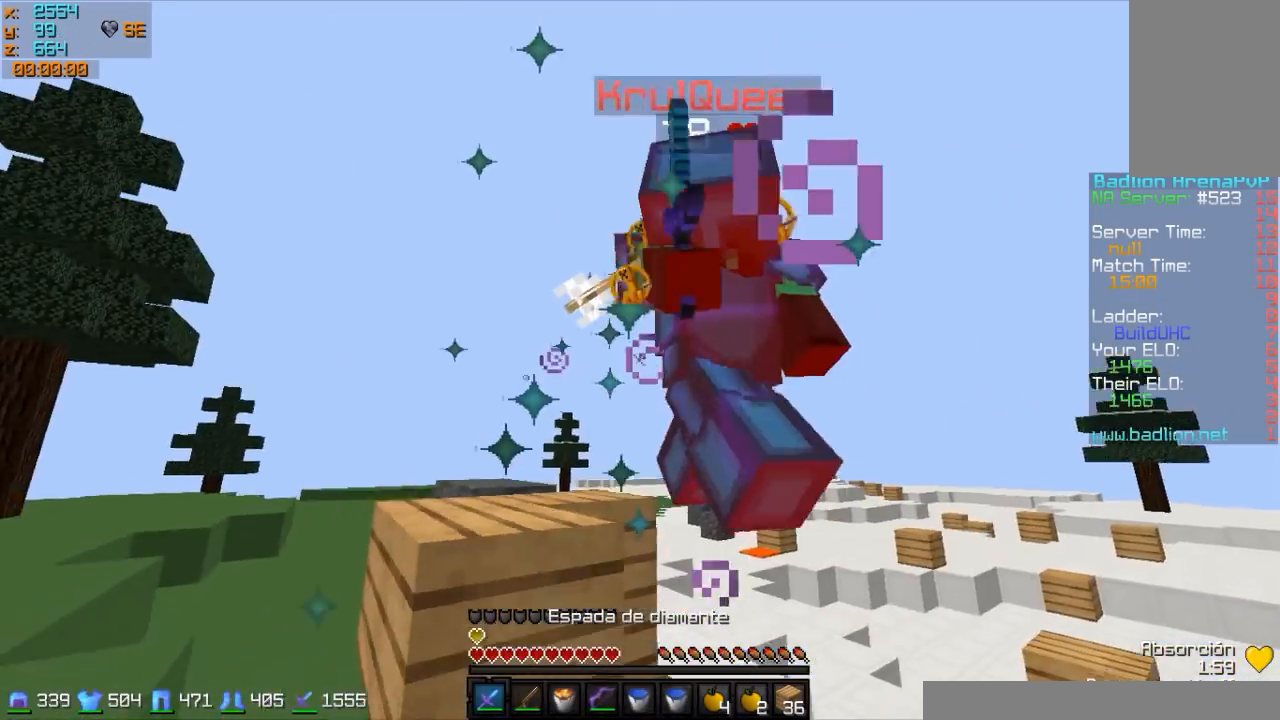
{"keys": ["w"], "mouse": [], "events": [[50, "mouse_left", "up"], [100, "mouse_left", "down"], [150, "mouse_left", "up"], [200, "mouse_left", "down"], [250, "mouse_left", "up"], [300, "a", "up"], [300, "mouse_left", "down"], [350, "mouse_left", "up"], [400, "d", "down"], [450, "mouse_left", "down"], [500, "d", "up"], [500, "mouse_left", "up"]]}
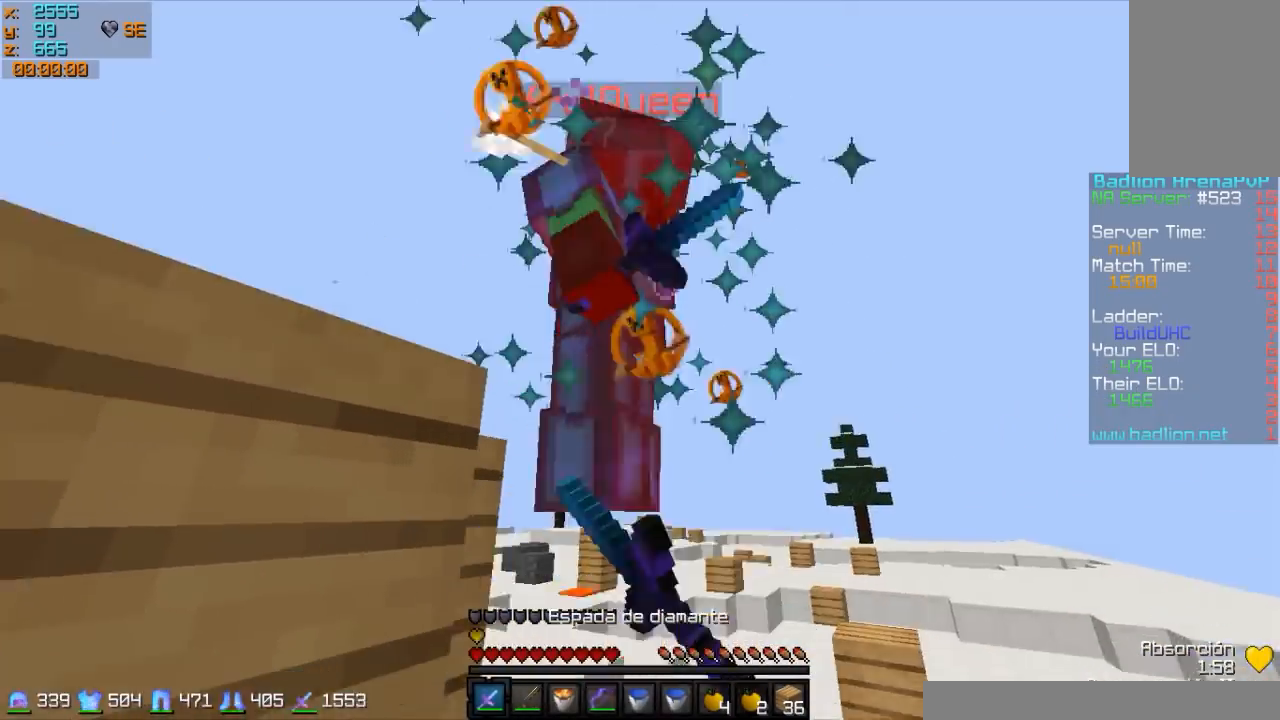
{"keys": ["a", "w"], "mouse": [], "events": [[50, "a", "down"], [150, "a", "up"], [150, "mouse_left", "down"], [200, "mouse_left", "up"], [300, "mouse_left", "down"], [350, "mouse_left", "up"], [400, "mouse_left", "down"], [500, "a", "down"], [500, "mouse_left", "up"]]}
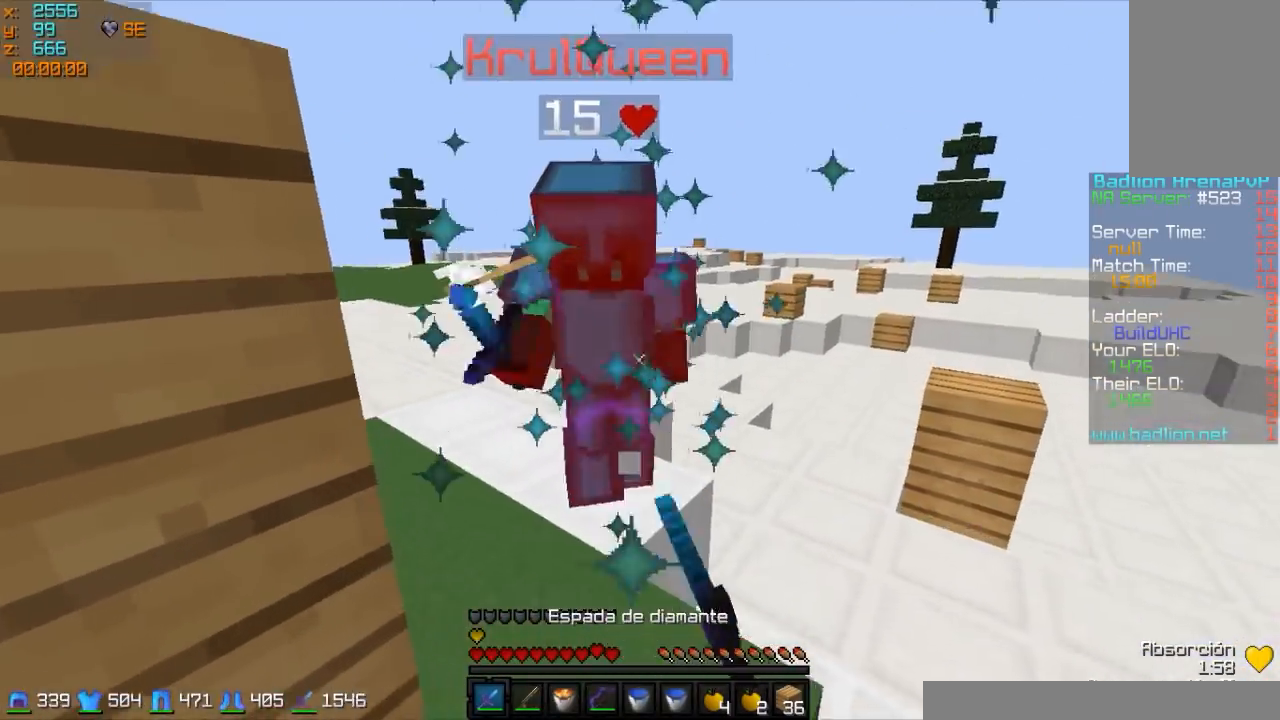
{"keys": ["a", "w"], "mouse": ["left"], "events": [[50, "mouse_left", "down"], [150, "a", "up"], [150, "mouse_left", "up"], [200, "mouse_left", "down"], [300, "mouse_left", "up"], [350, "a", "down"], [350, "mouse_left", "down"], [450, "mouse_left", "up"], [500, "mouse_left", "down"]]}
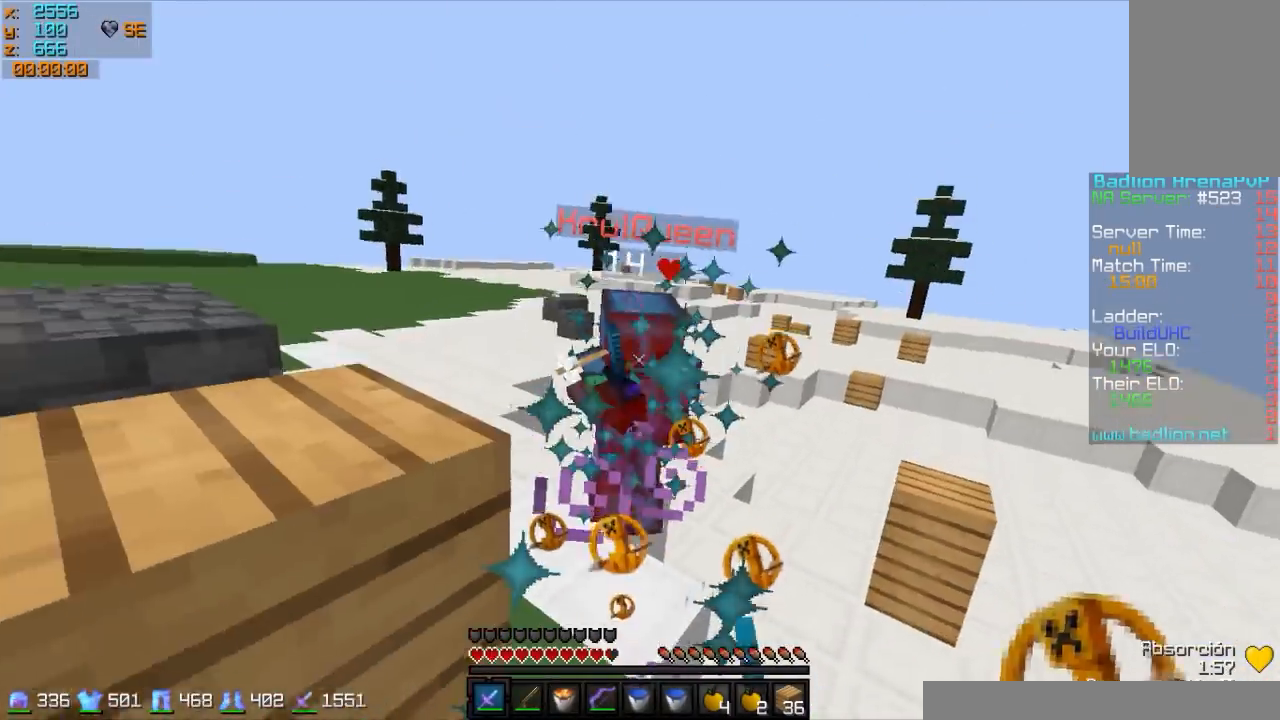
{"keys": ["w"], "mouse": [], "events": [[100, "mouse_left", "up"], [150, "mouse_left", "down"], [200, "a", "up"], [200, "mouse_left", "up"], [250, "d", "down"], [250, "mouse_left", "down"], [350, "d", "up"], [350, "mouse_left", "up"], [450, "mouse_left", "down"], [500, "mouse_left", "up"]]}
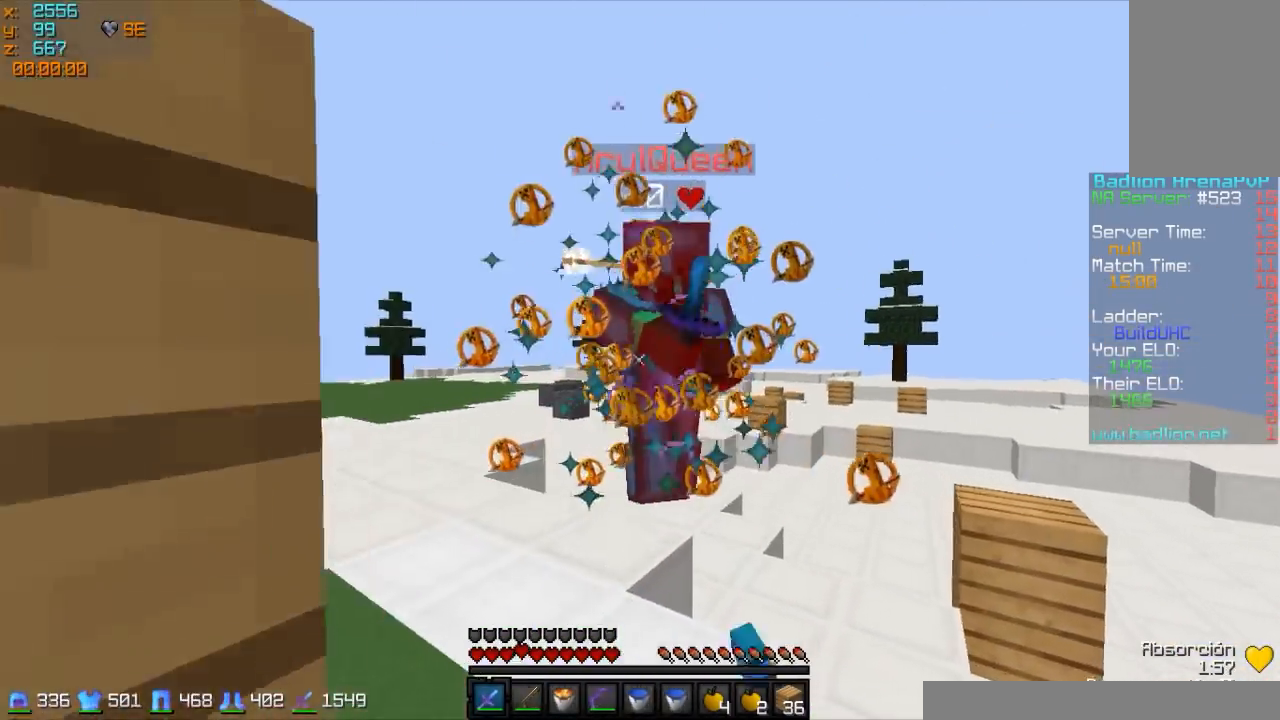
{"keys": ["a", "w"], "mouse": ["left"], "events": [[50, "mouse_left", "down"], [300, "mouse_left", "up"], [350, "mouse_left", "down"], [400, "a", "down"], [400, "mouse_left", "up"], [500, "mouse_left", "down"]]}
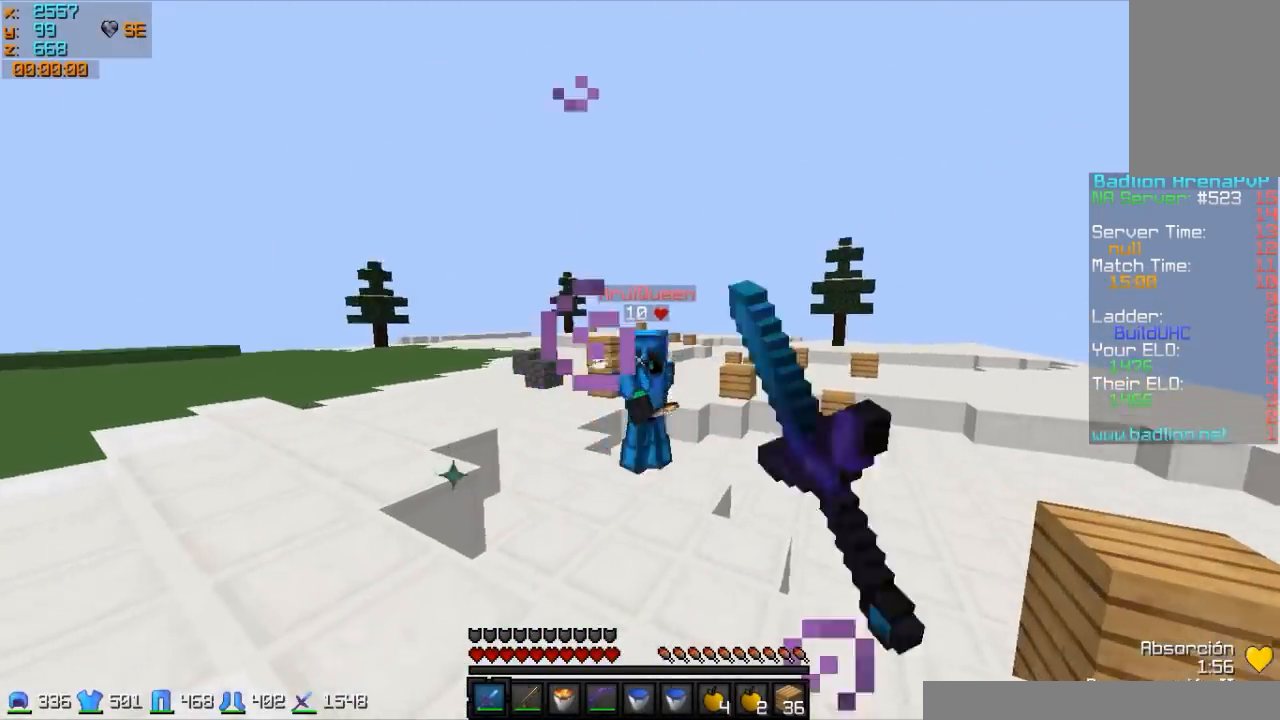
{"keys": ["w"], "mouse": [], "events": [[50, "mouse_left", "up"], [100, "mouse_right", "down"], [200, "mouse_right", "up"], [400, "a", "up"]]}
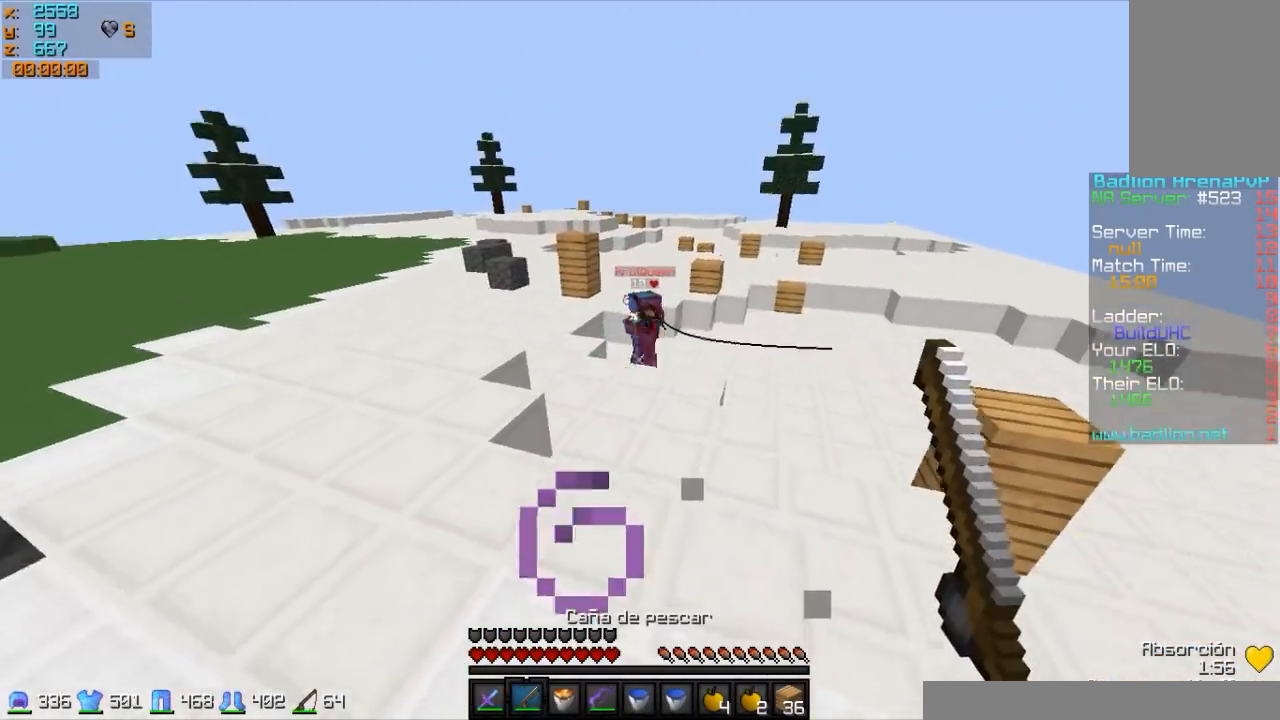
{"keys": ["w"], "mouse": [], "events": [[350, "mouse_right", "down"], [450, "mouse_right", "up"]]}
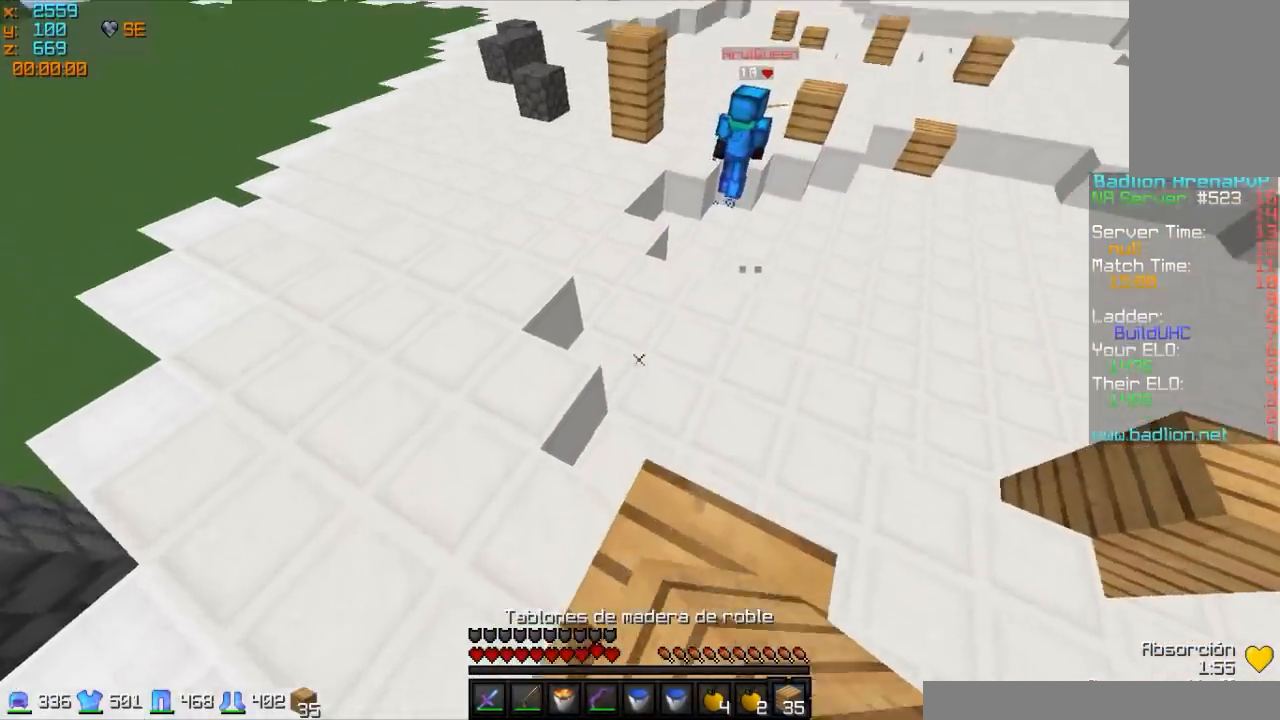
{"keys": ["w"], "mouse": ["left"], "events": [[400, "mouse_left", "down"]]}
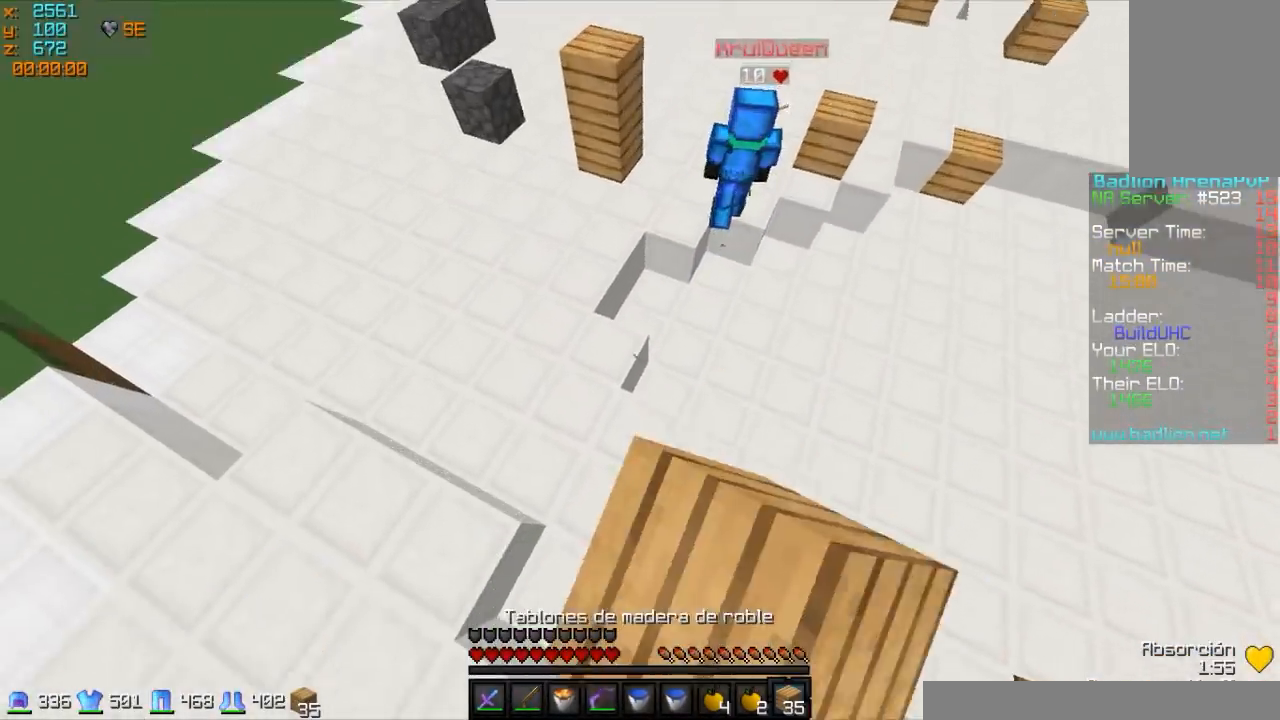
{"keys": ["w"], "mouse": [], "events": [[50, "mouse_left", "up"], [150, "mouse_right", "down"], [250, "mouse_right", "up"]]}
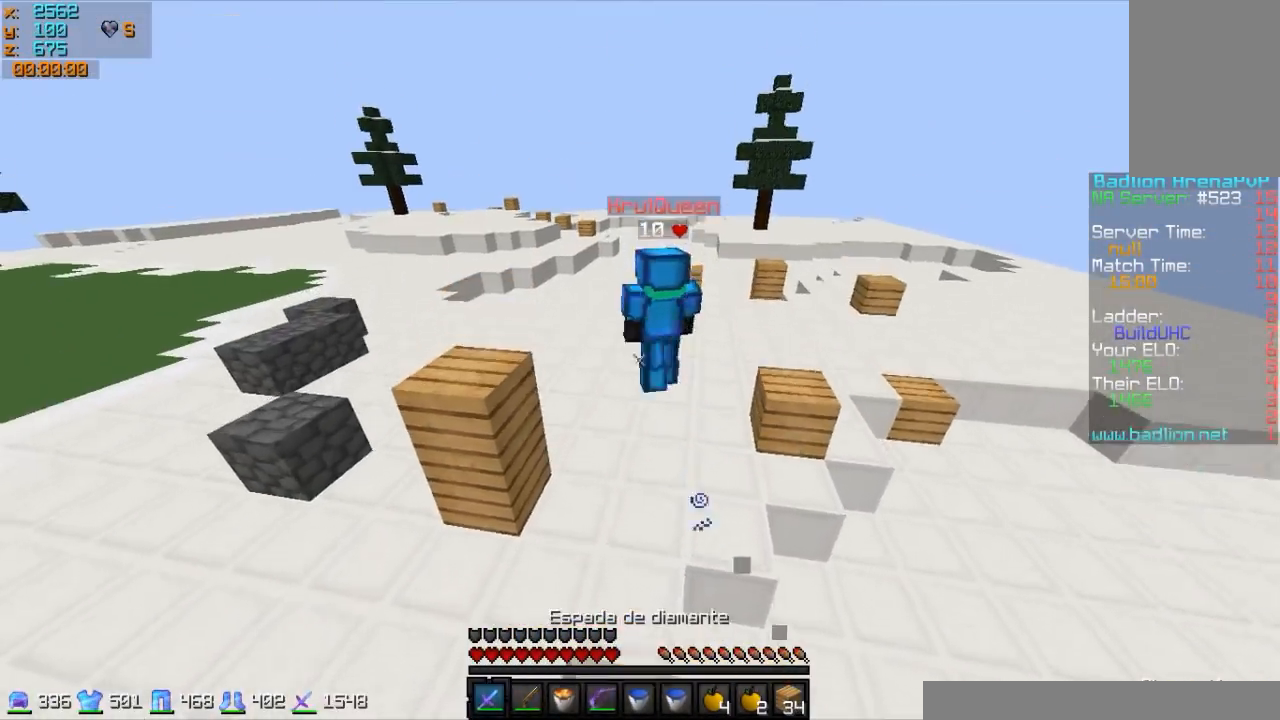
{"keys": ["w"], "mouse": [], "events": []}